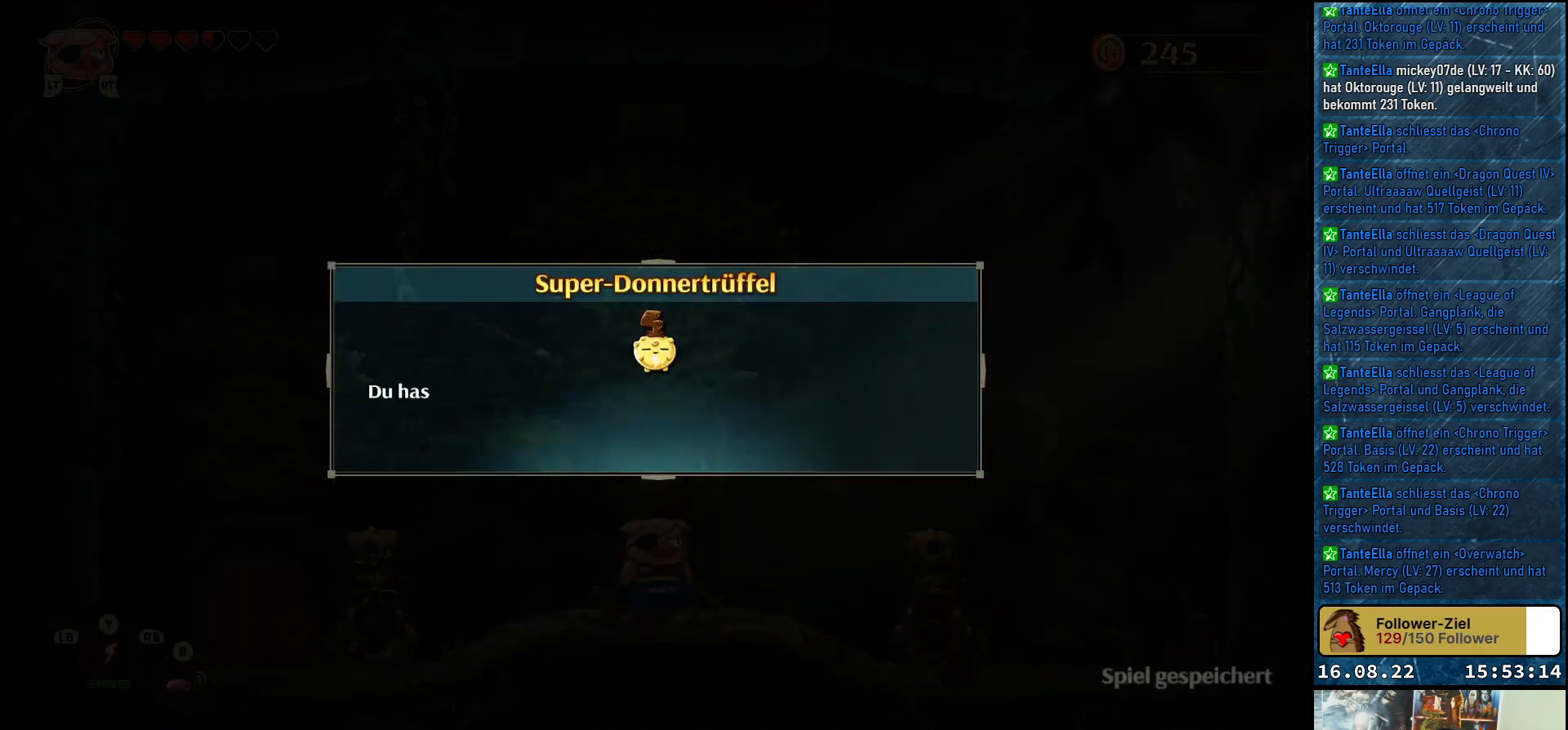
Gameplay with a controller (Xbox layout); each line is a JSON object with the inputs held at the frame after it. "events" lists button and stick changes between this image and that frame as [ms after this image, input, new state], when the widget could be followed in between.
{"buttons": [], "left_stick": "center", "right_stick": "center", "events": [[183, "A", "down"], [283, "A", "up"], [383, "A", "down"], [417, "A", "up"]]}
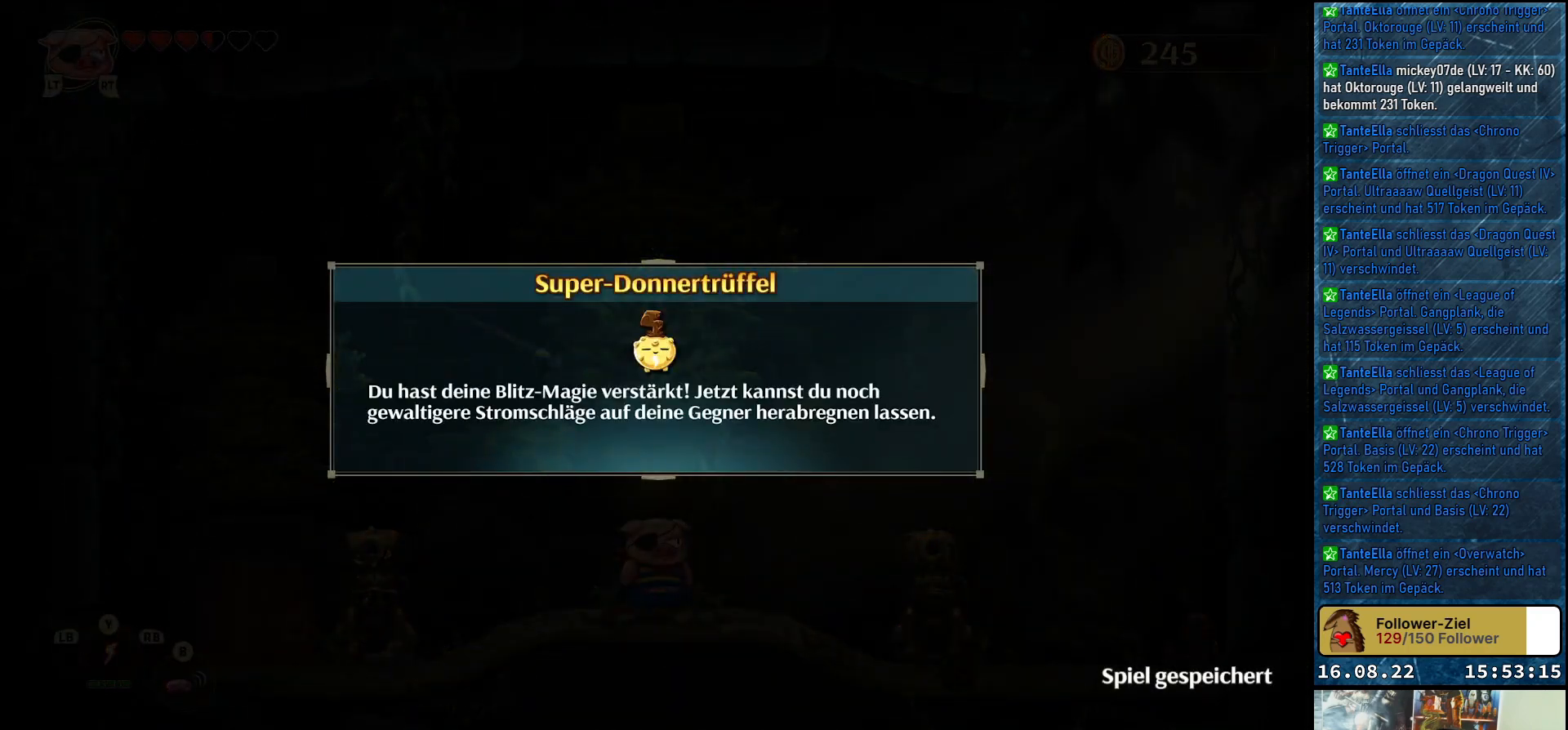
{"buttons": [], "left_stick": "center", "right_stick": "center", "events": [[217, "A", "down"], [233, "A", "up"]]}
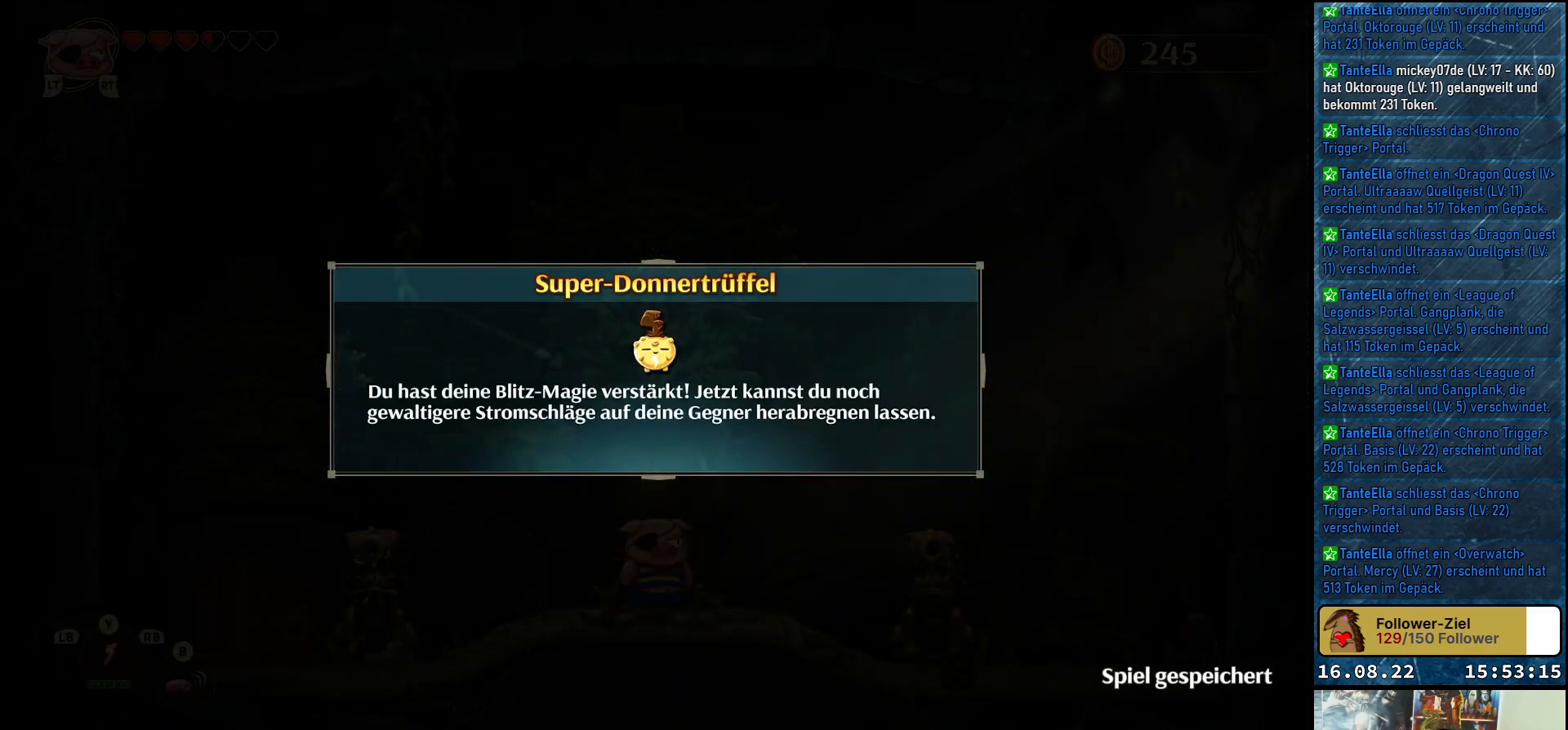
{"buttons": ["A"], "left_stick": "center", "right_stick": "center", "events": [[467, "A", "down"]]}
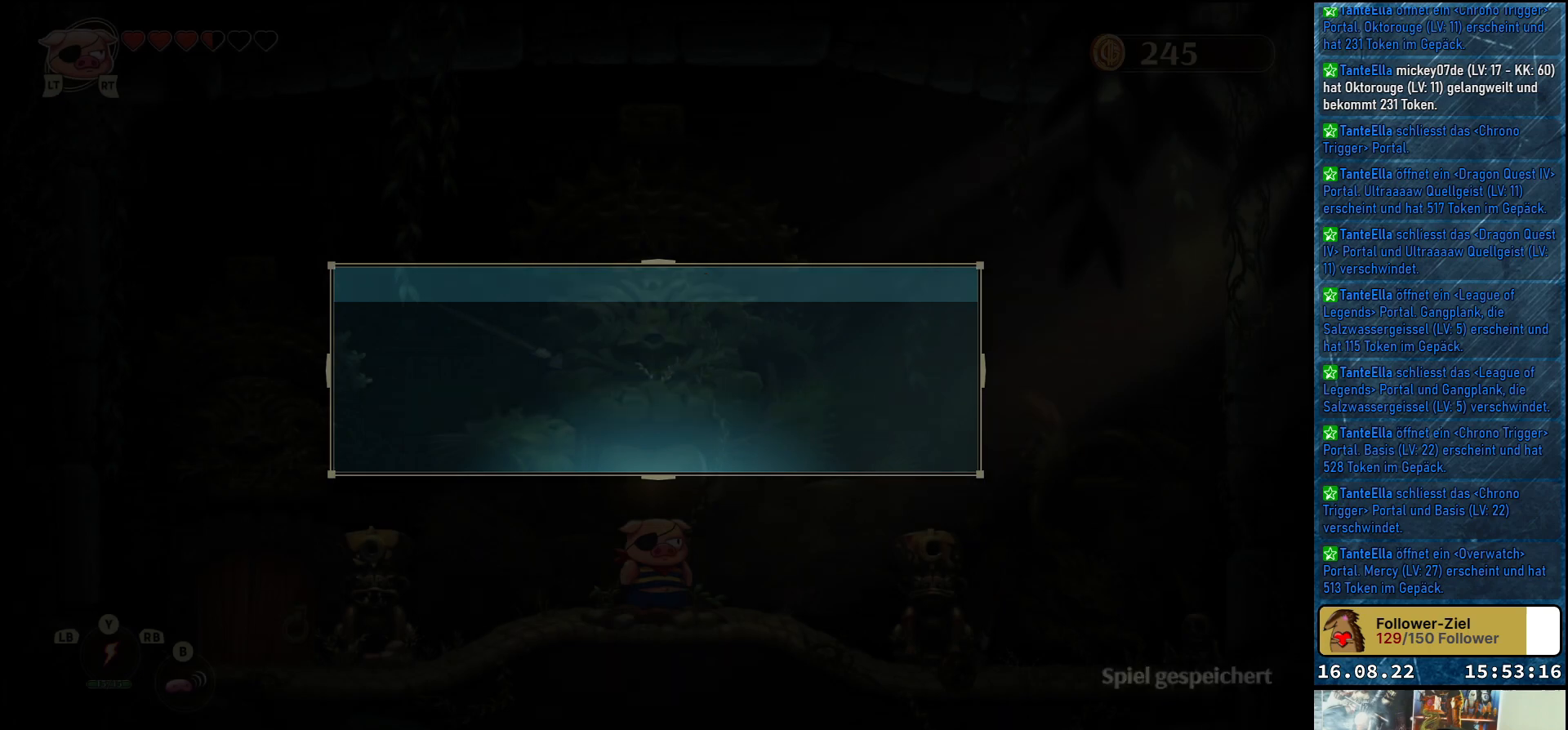
{"buttons": [], "left_stick": "center", "right_stick": "center", "events": [[33, "A", "up"]]}
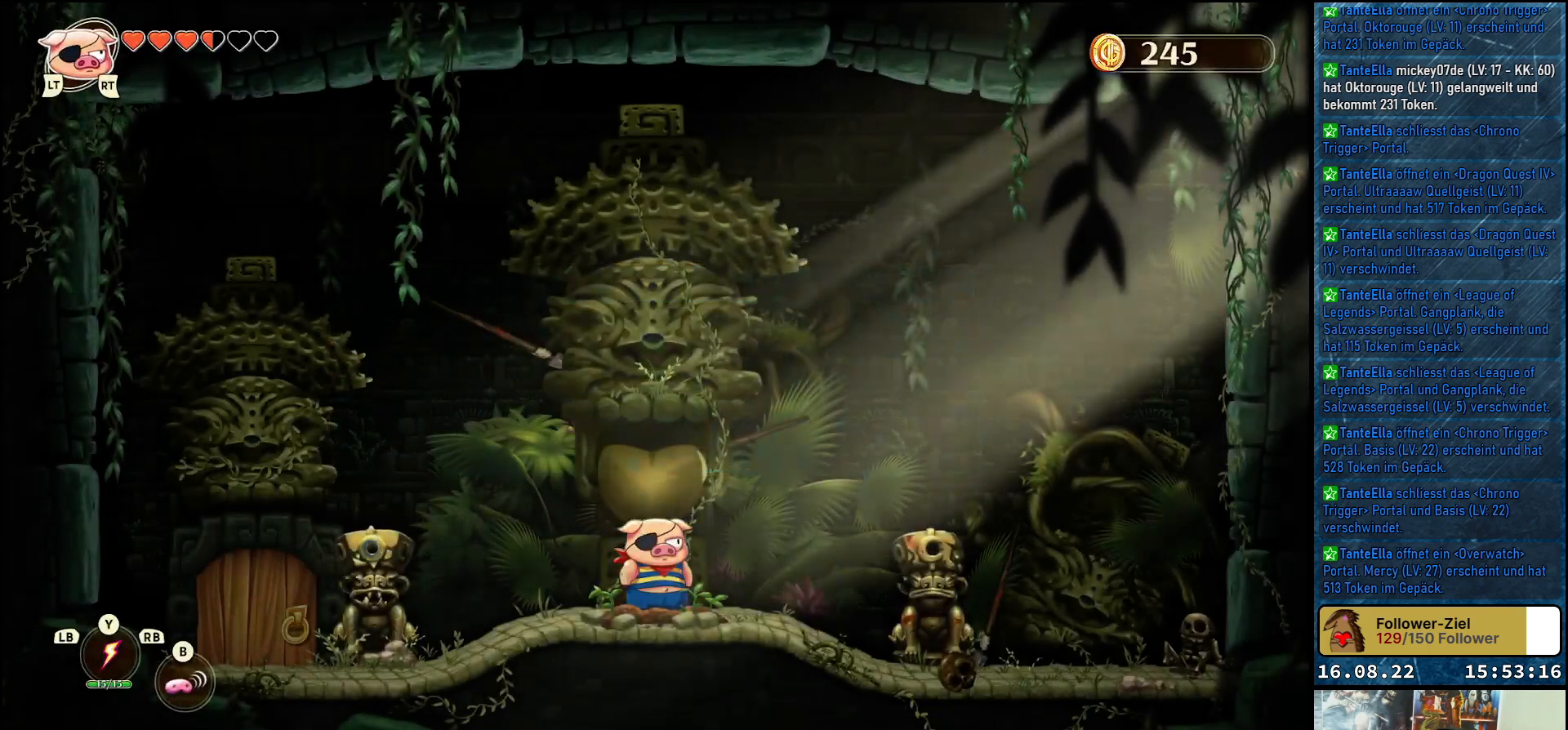
{"buttons": [], "left_stick": "left", "right_stick": "center", "events": [[50, "left_stick", "left"]]}
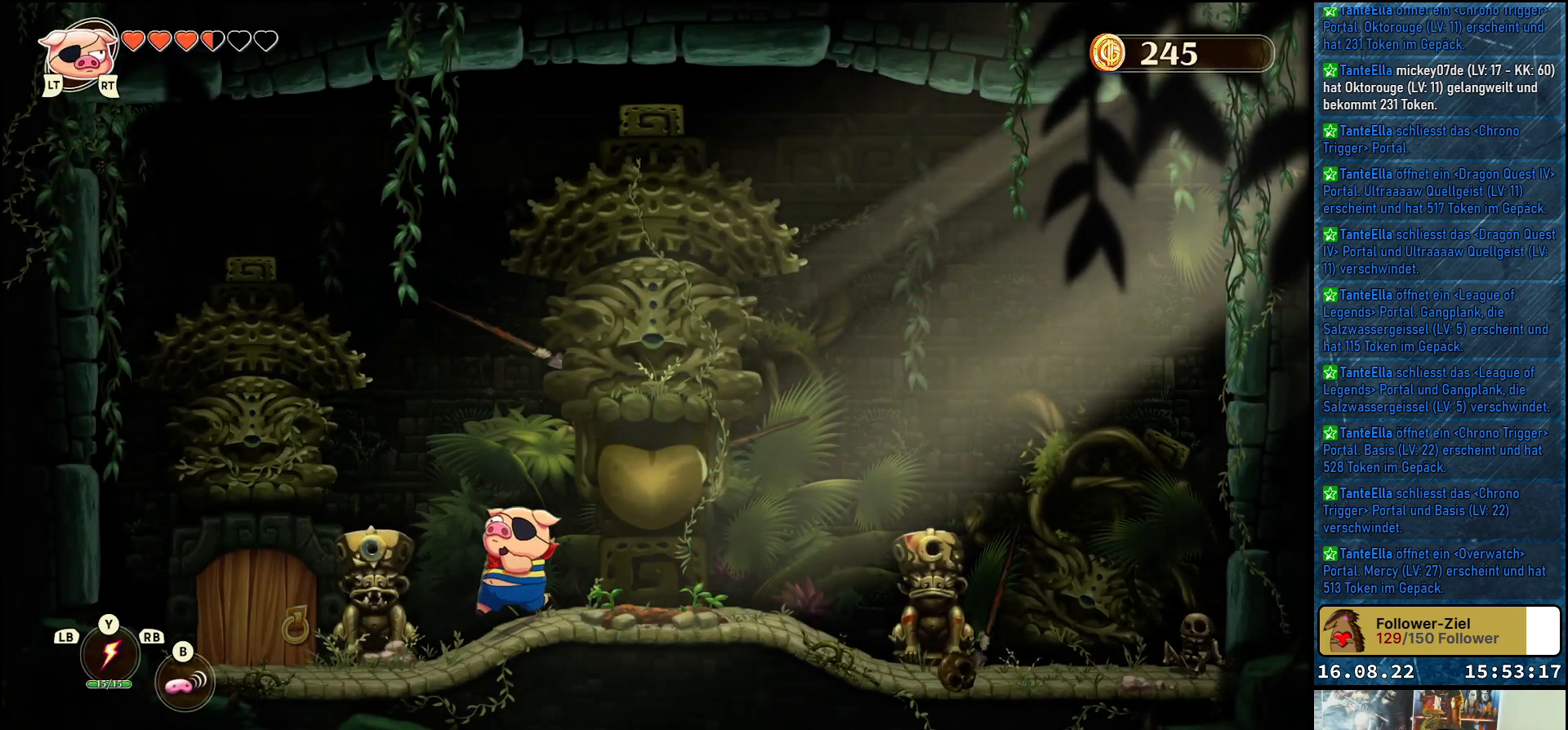
{"buttons": [], "left_stick": "left", "right_stick": "center", "events": []}
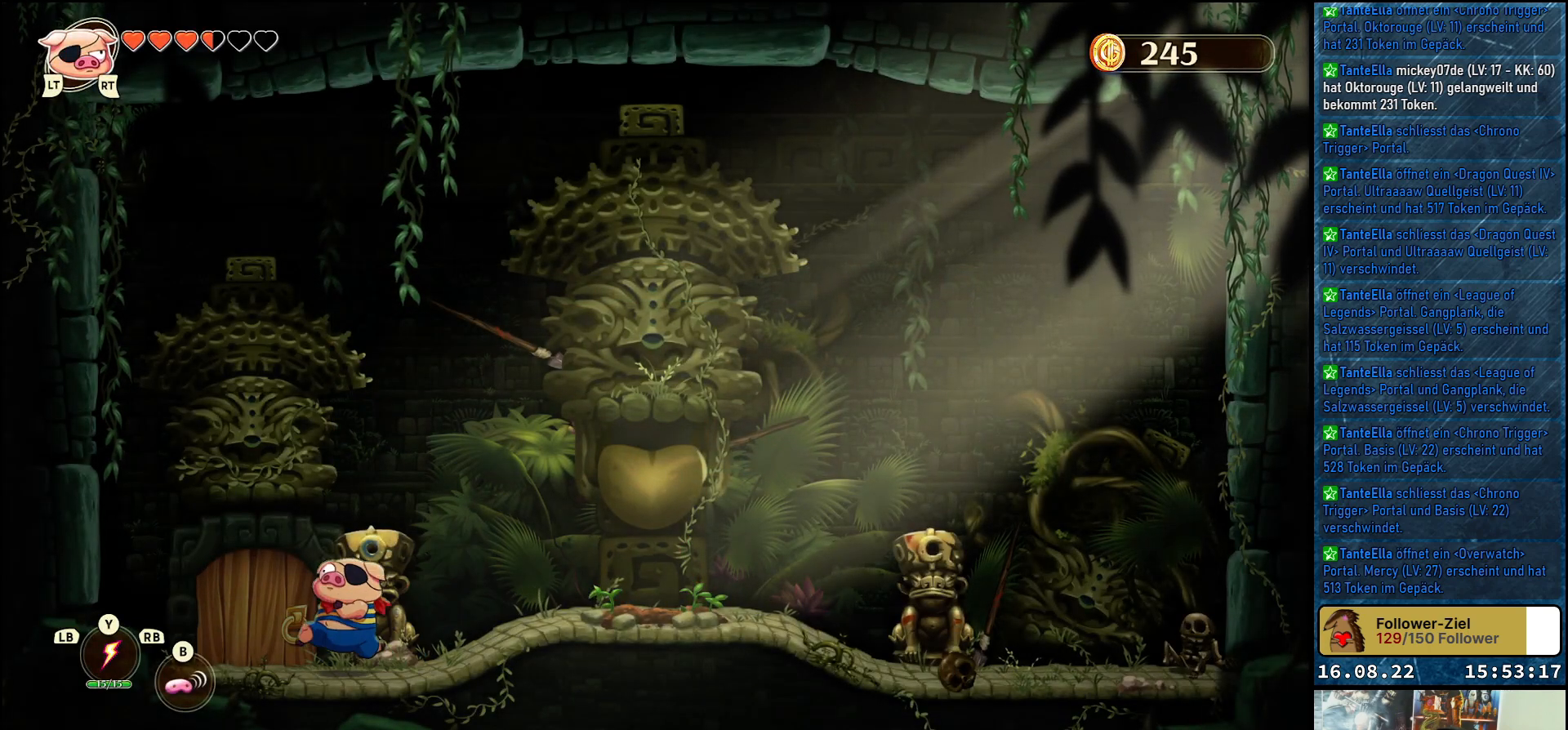
{"buttons": [], "left_stick": "center", "right_stick": "center", "events": [[150, "left_stick", "center"], [367, "left_stick", "up"], [500, "left_stick", "center"]]}
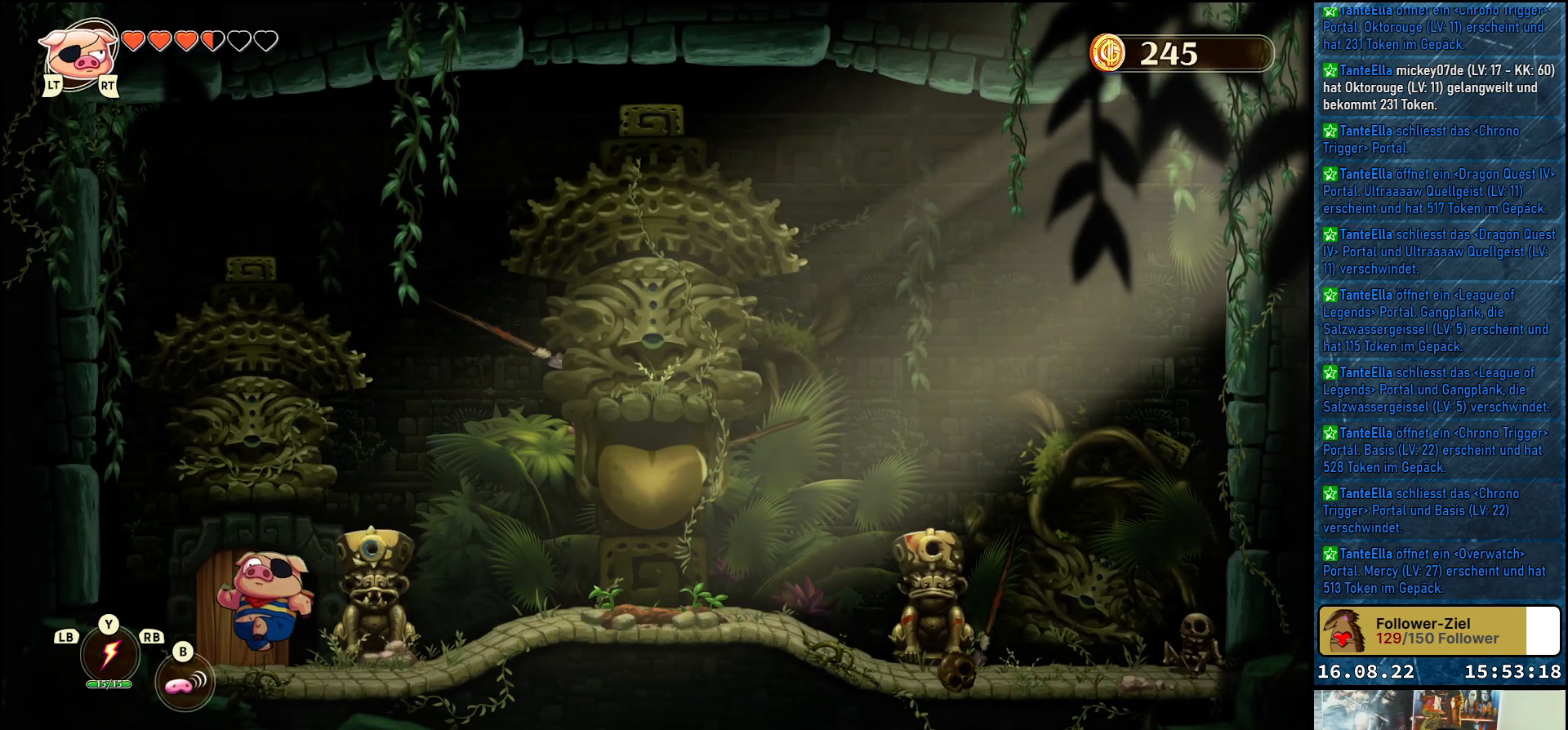
{"buttons": [], "left_stick": "center", "right_stick": "center", "events": []}
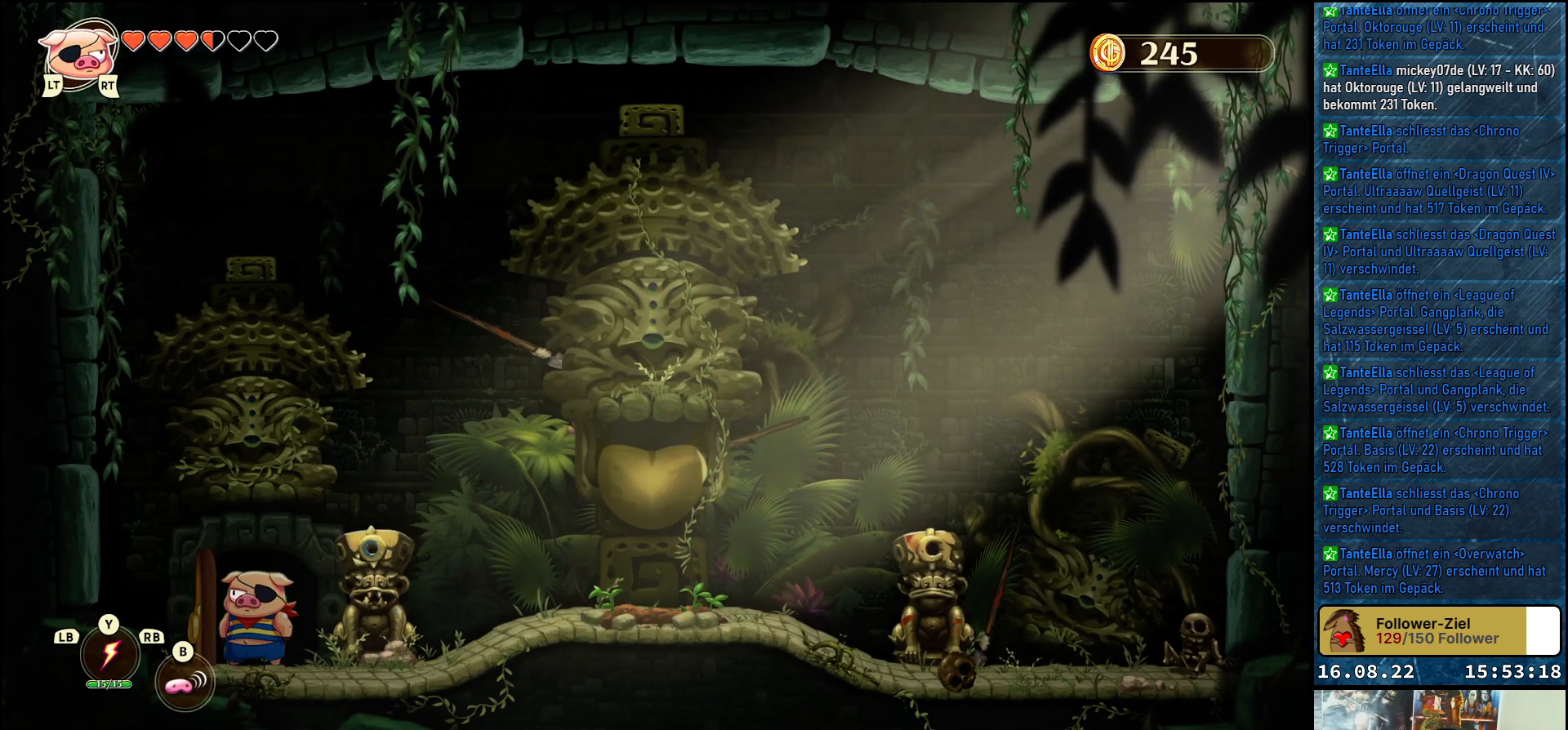
{"buttons": [], "left_stick": "center", "right_stick": "center", "events": []}
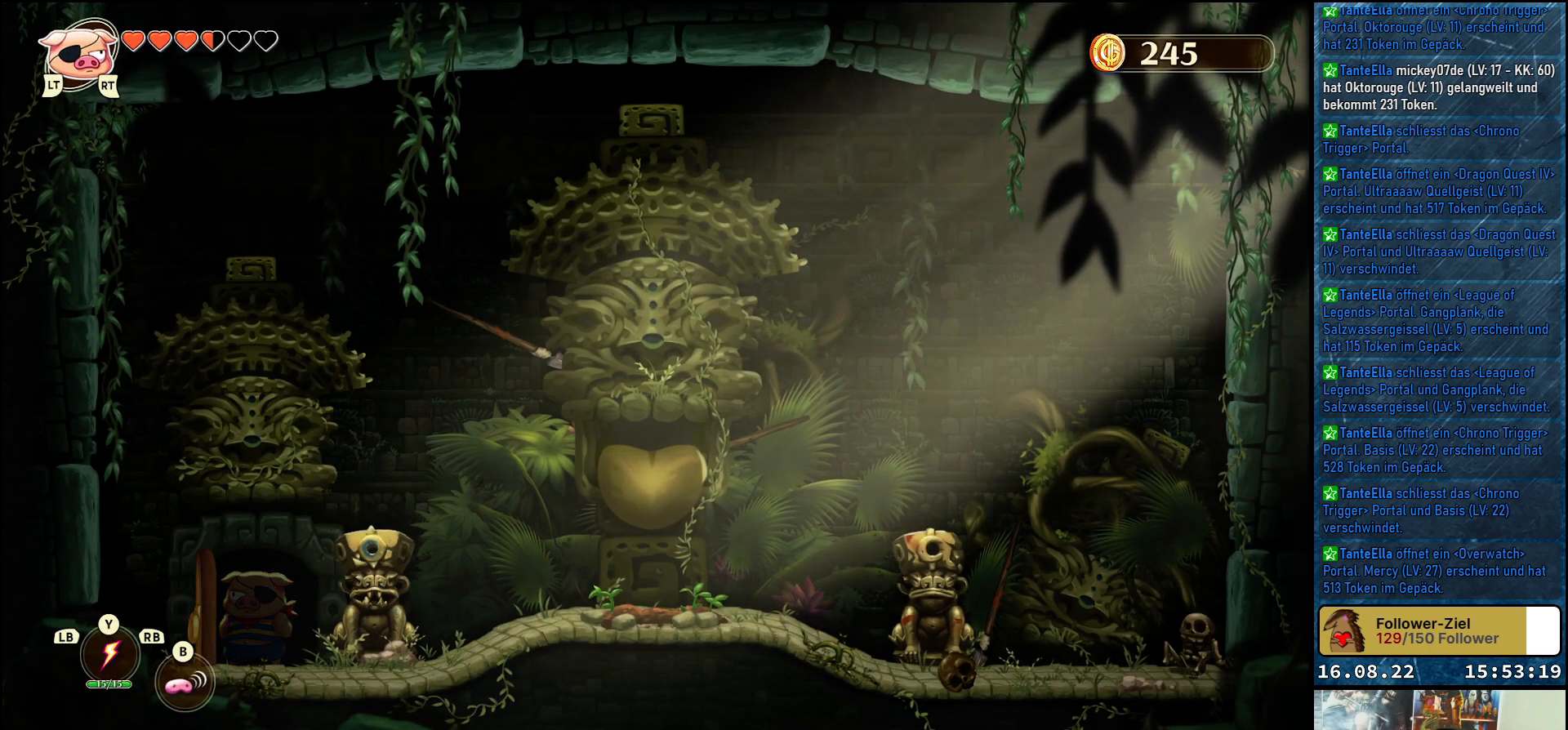
{"buttons": [], "left_stick": "center", "right_stick": "center", "events": []}
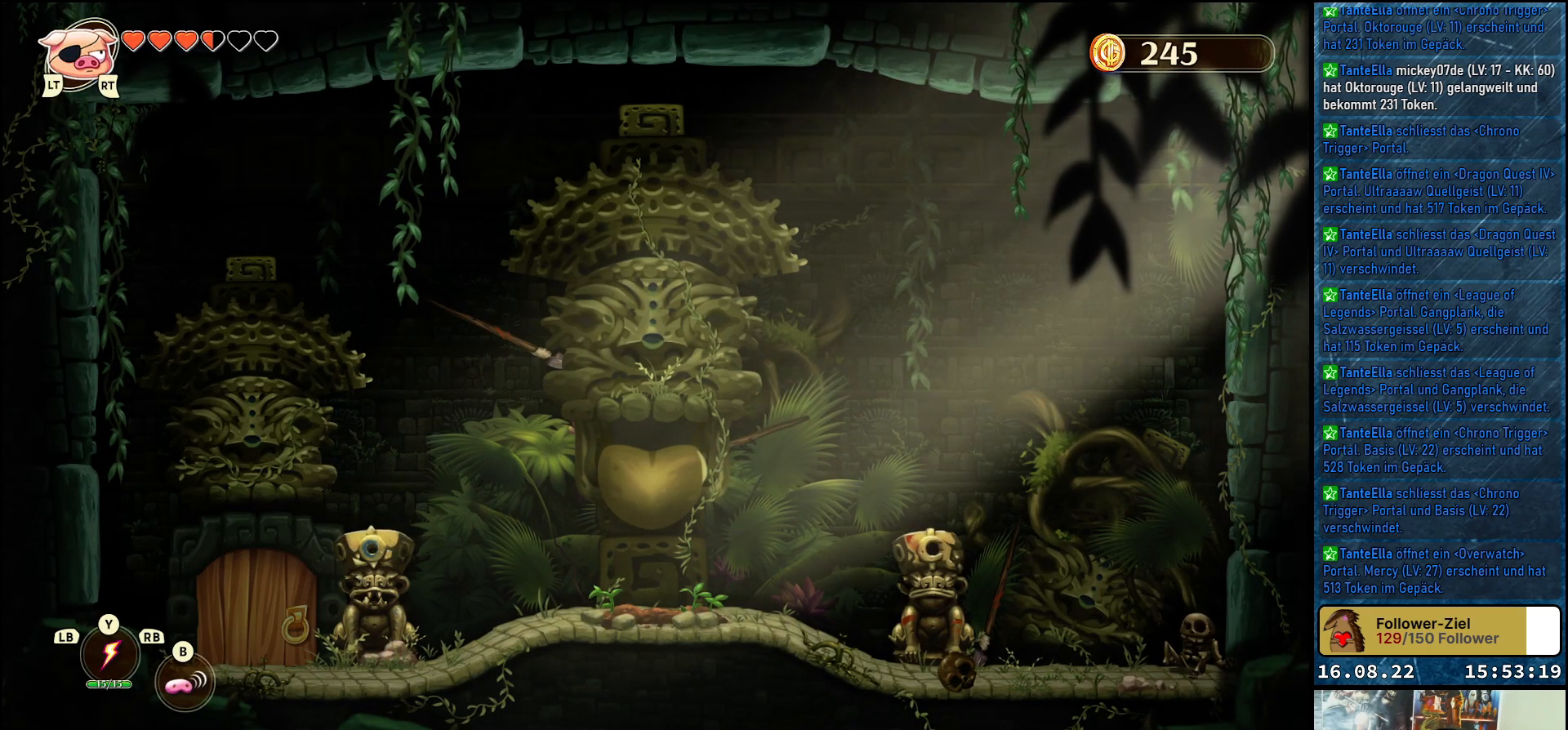
{"buttons": [], "left_stick": "center", "right_stick": "center", "events": []}
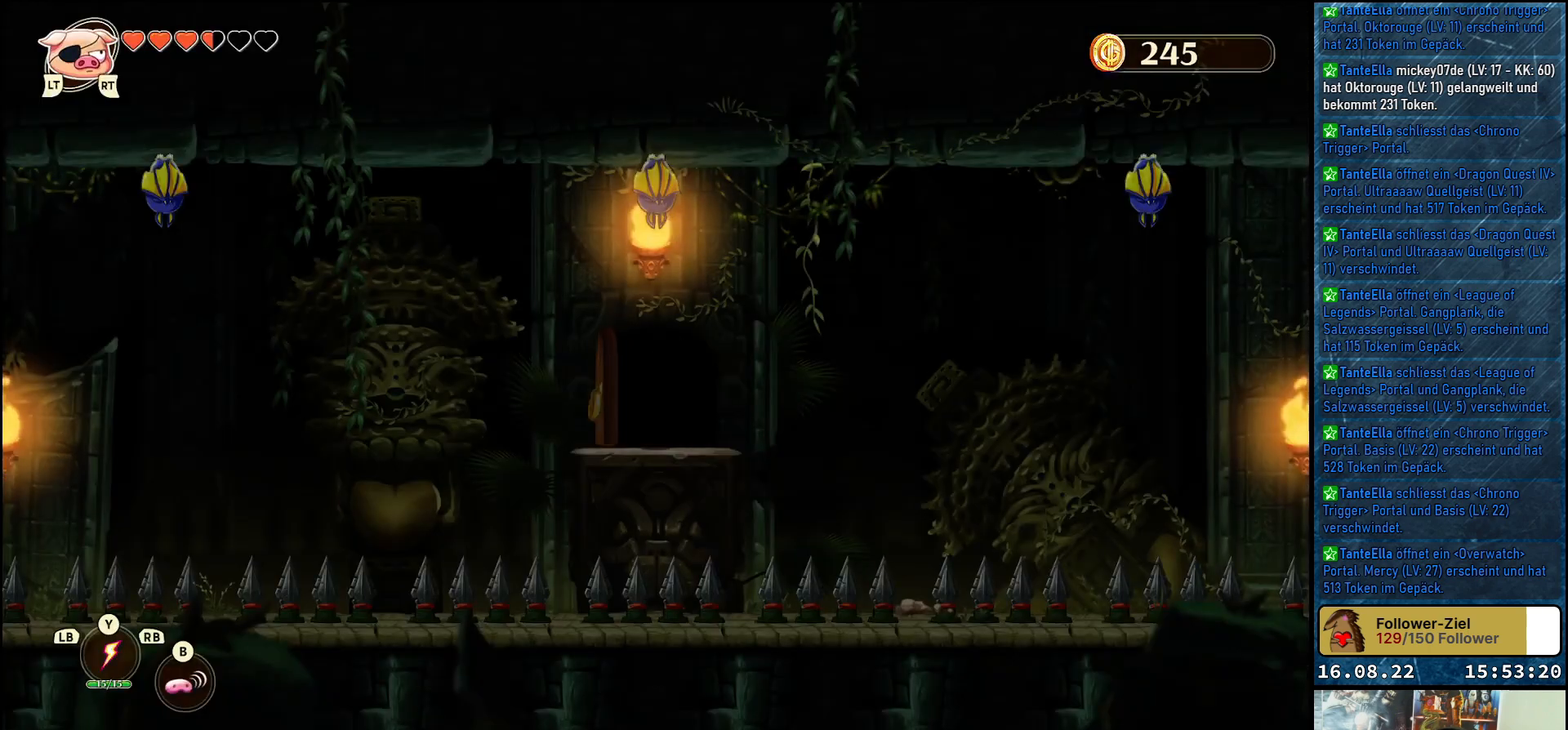
{"buttons": ["R2"], "left_stick": "center", "right_stick": "center", "events": [[50, "R2", "down"], [233, "R2", "up"], [450, "R2", "down"]]}
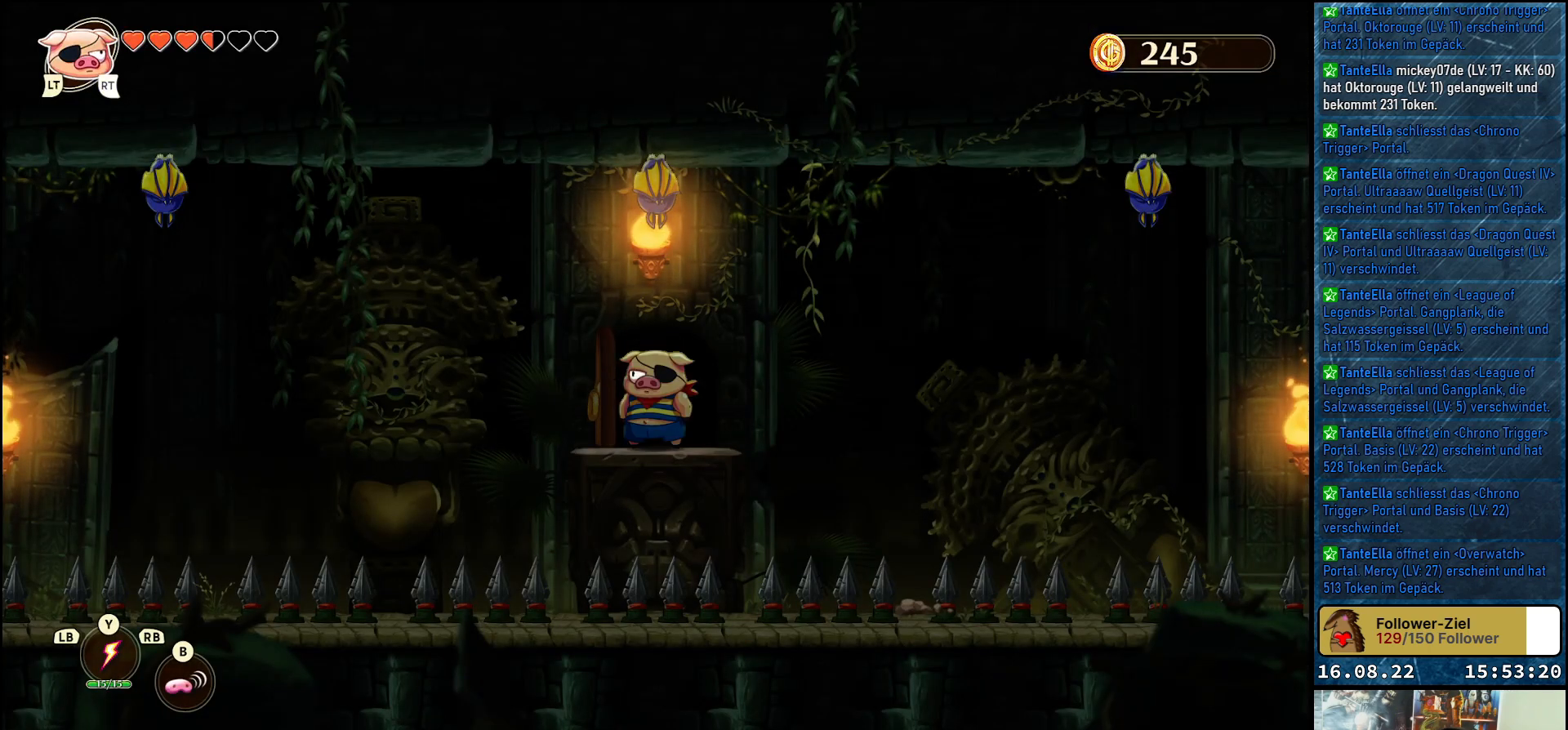
{"buttons": [], "left_stick": "center", "right_stick": "center", "events": [[83, "R2", "up"], [317, "R2", "down"], [450, "R2", "up"]]}
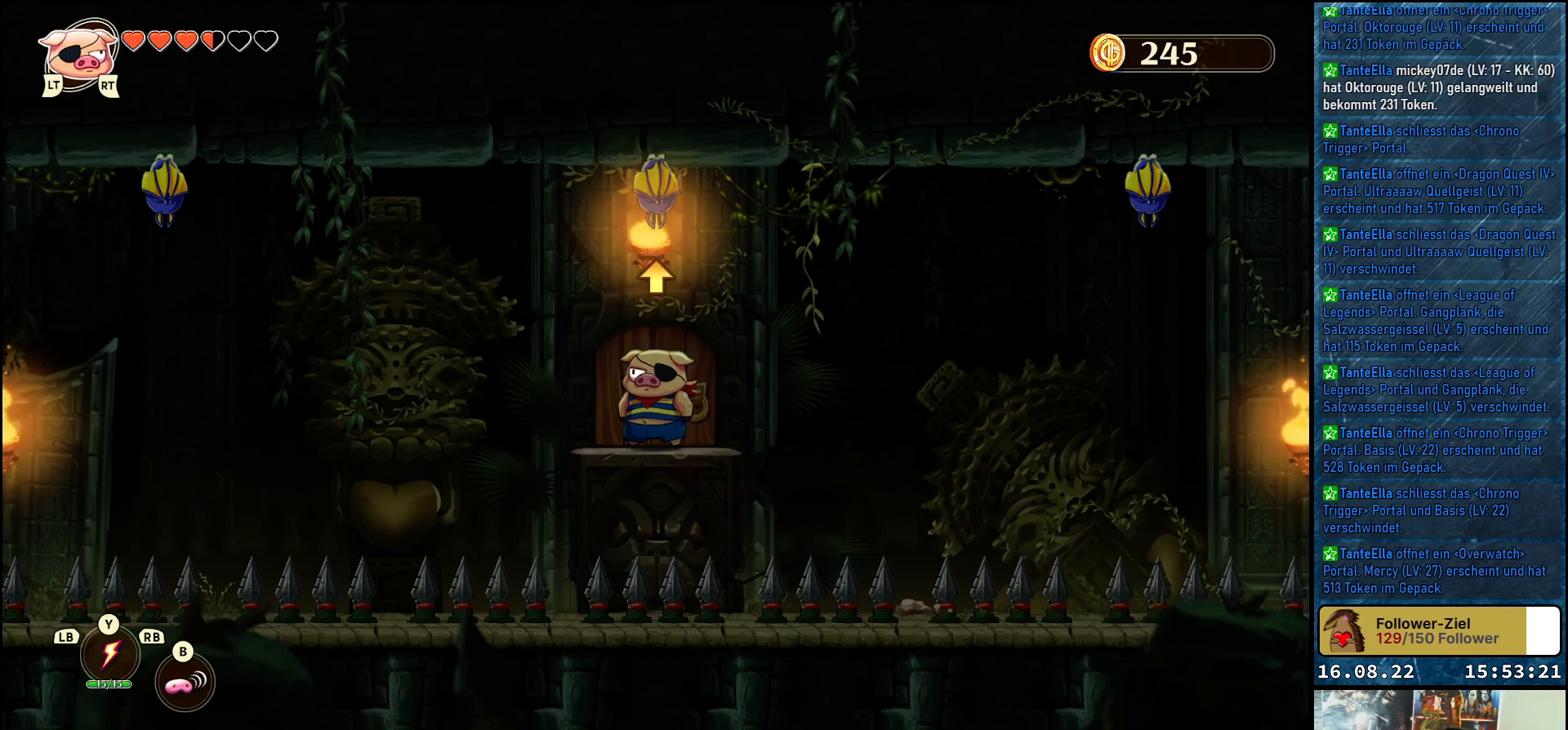
{"buttons": [], "left_stick": "center", "right_stick": "center", "events": [[233, "R2", "down"], [367, "R2", "up"]]}
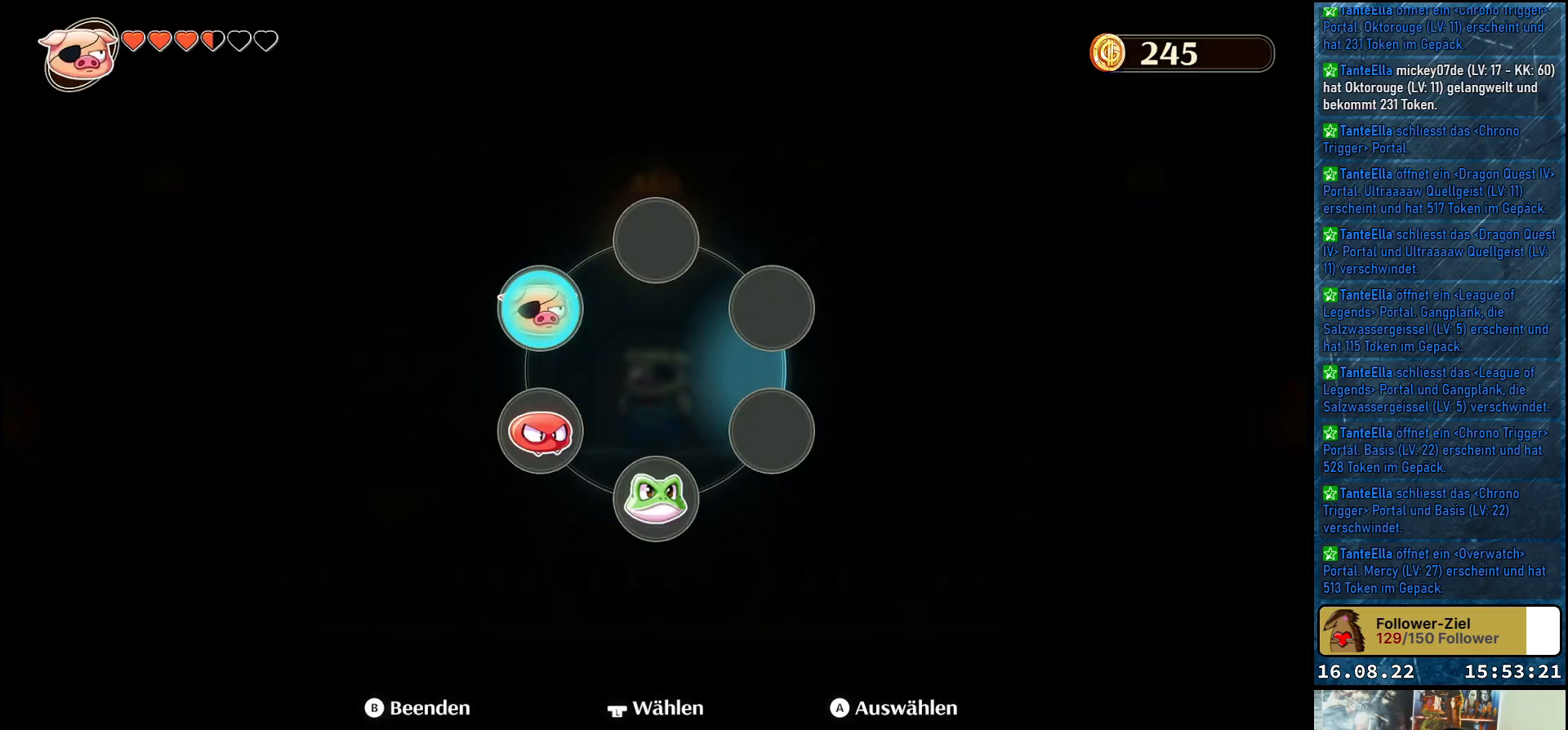
{"buttons": [], "left_stick": "down", "right_stick": "center", "events": [[350, "left_stick", "down"]]}
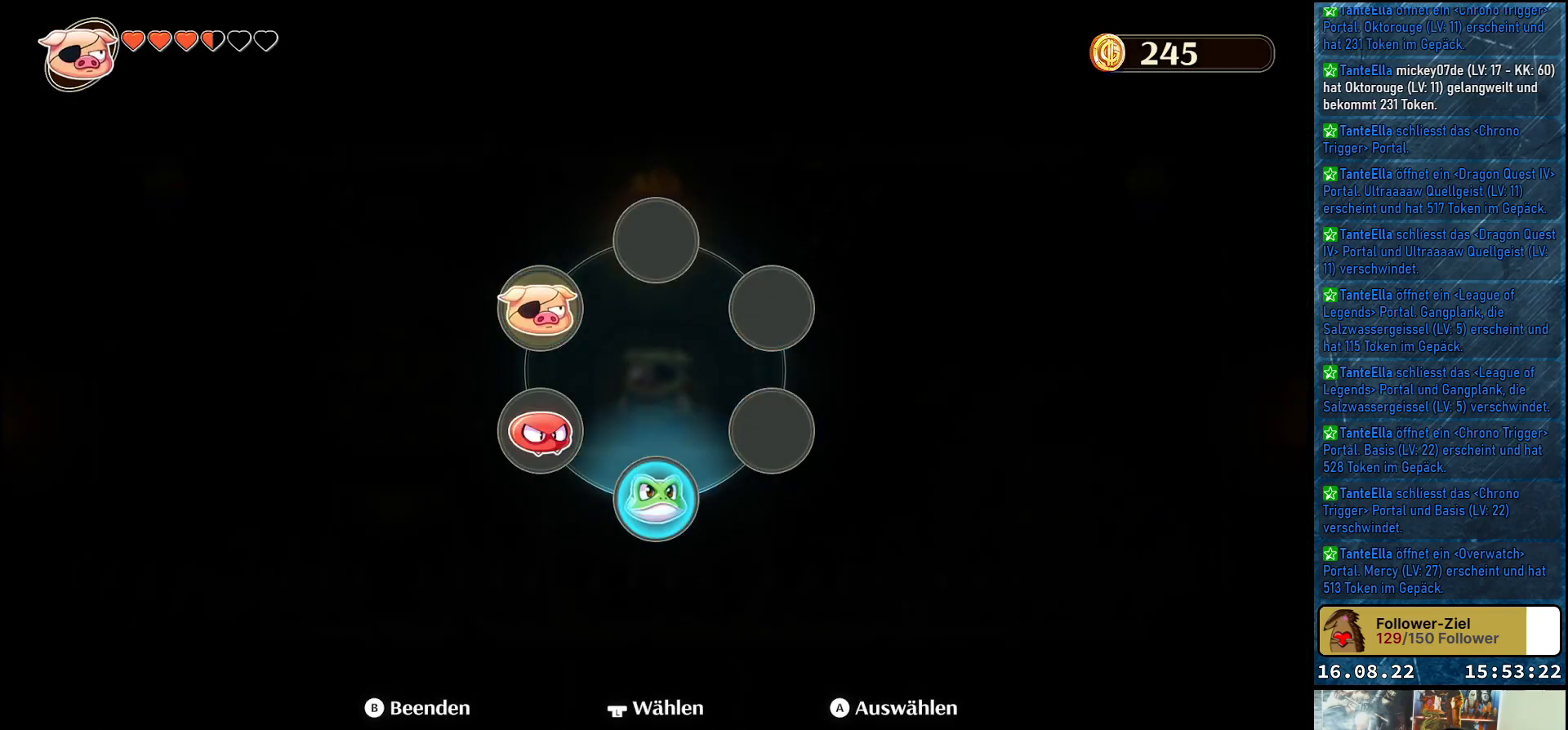
{"buttons": [], "left_stick": "center", "right_stick": "center", "events": [[50, "left_stick", "center"], [183, "A", "down"], [300, "A", "up"]]}
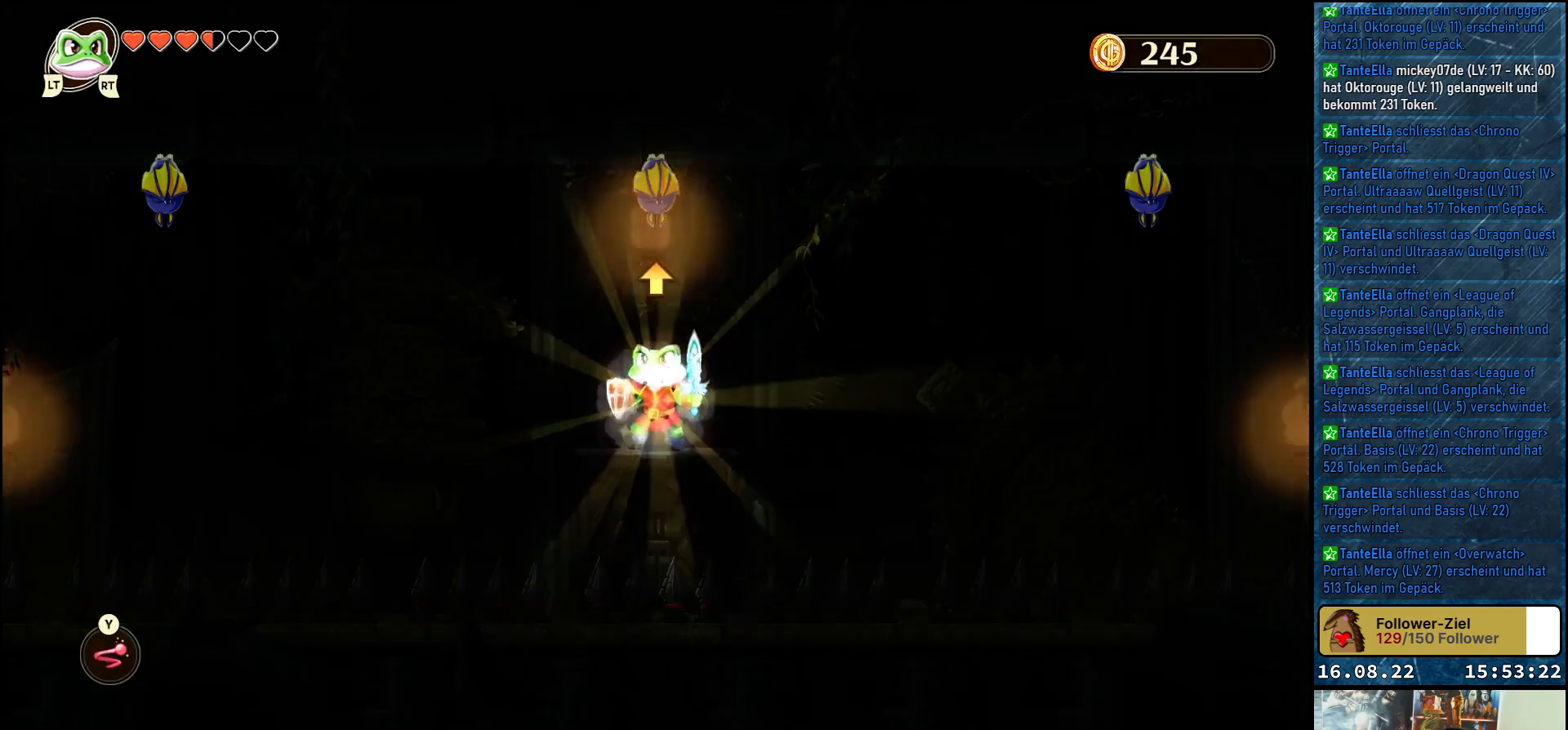
{"buttons": [], "left_stick": "center", "right_stick": "center", "events": []}
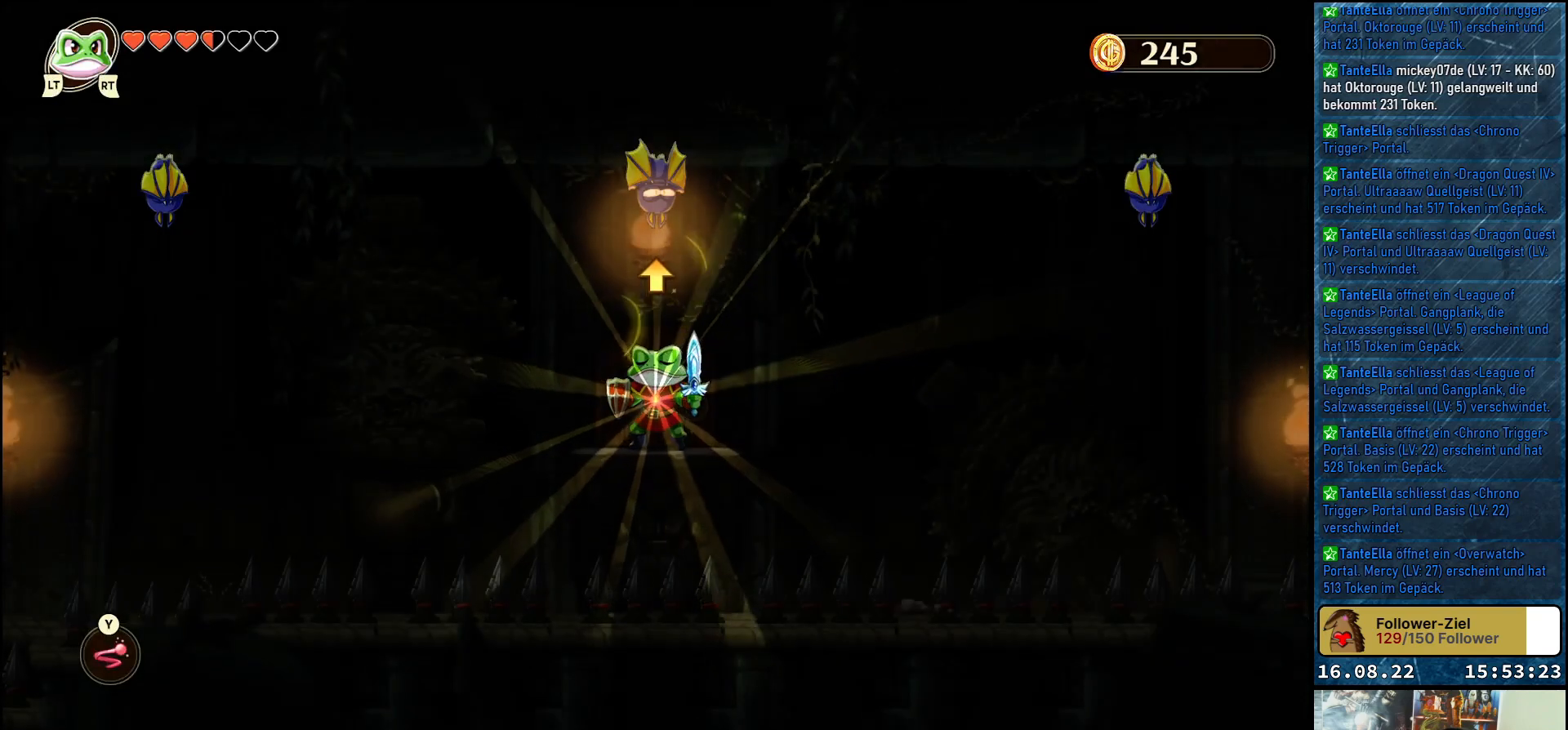
{"buttons": [], "left_stick": "center", "right_stick": "center", "events": []}
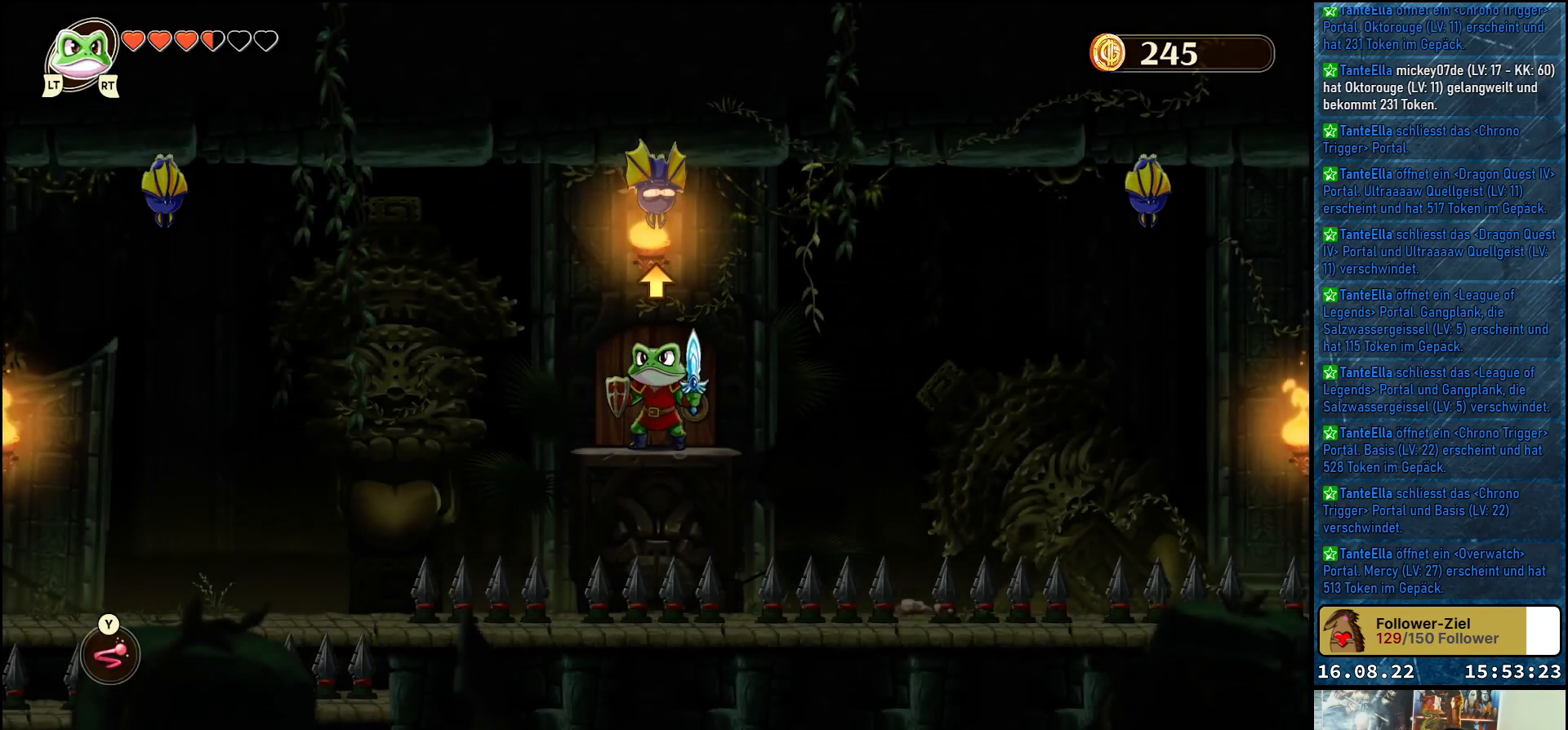
{"buttons": [], "left_stick": "right", "right_stick": "center", "events": [[483, "left_stick", "right"]]}
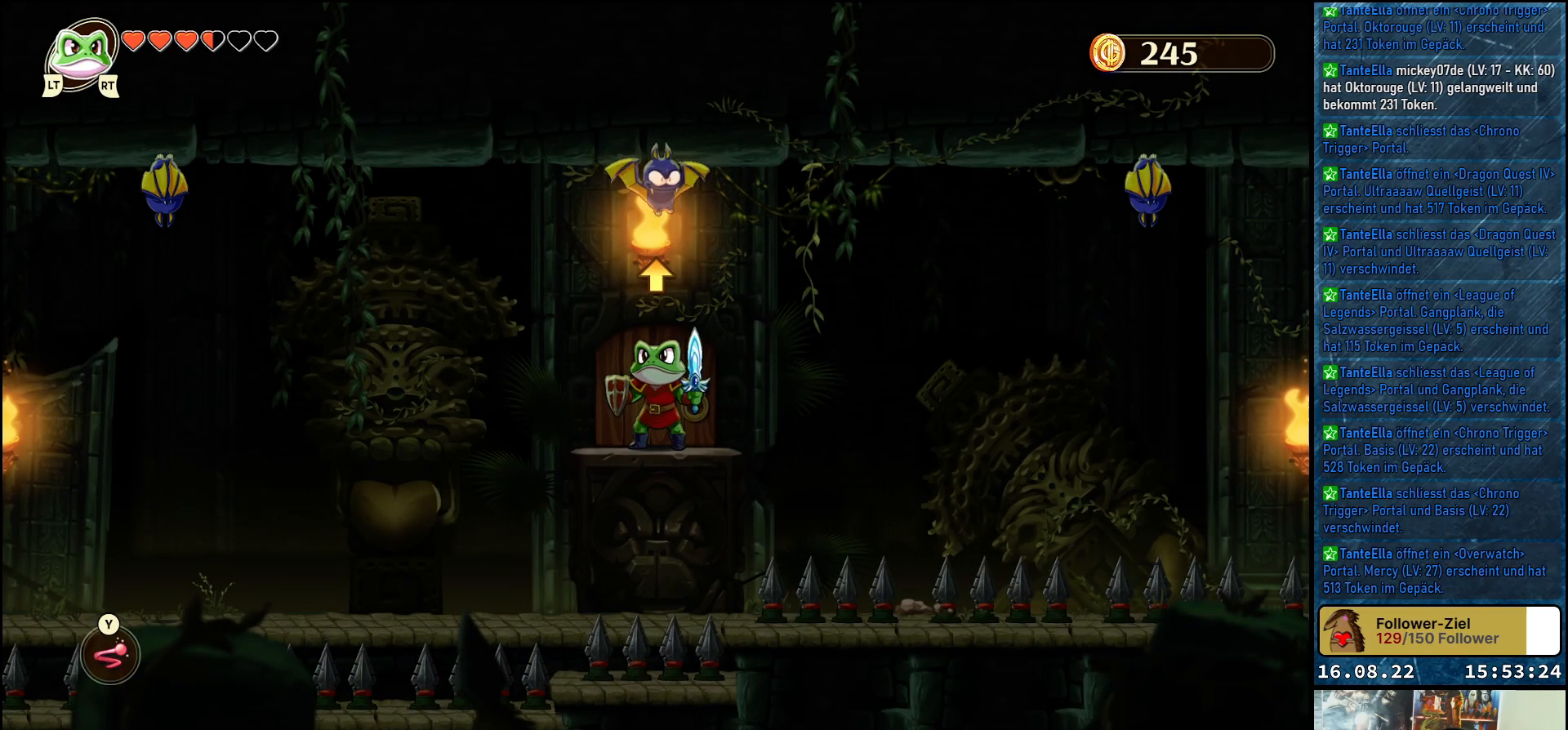
{"buttons": [], "left_stick": "right", "right_stick": "center", "events": []}
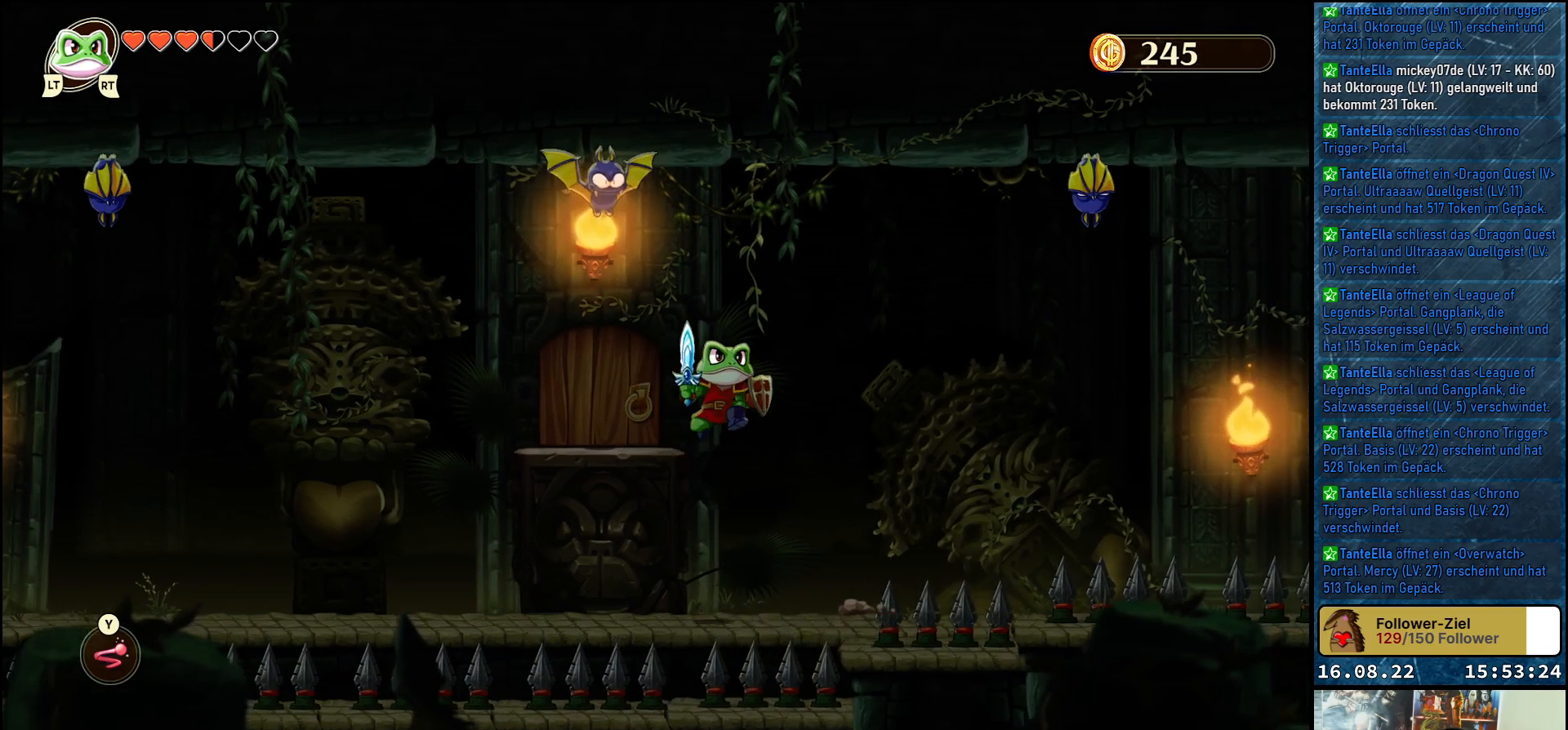
{"buttons": [], "left_stick": "right", "right_stick": "center", "events": []}
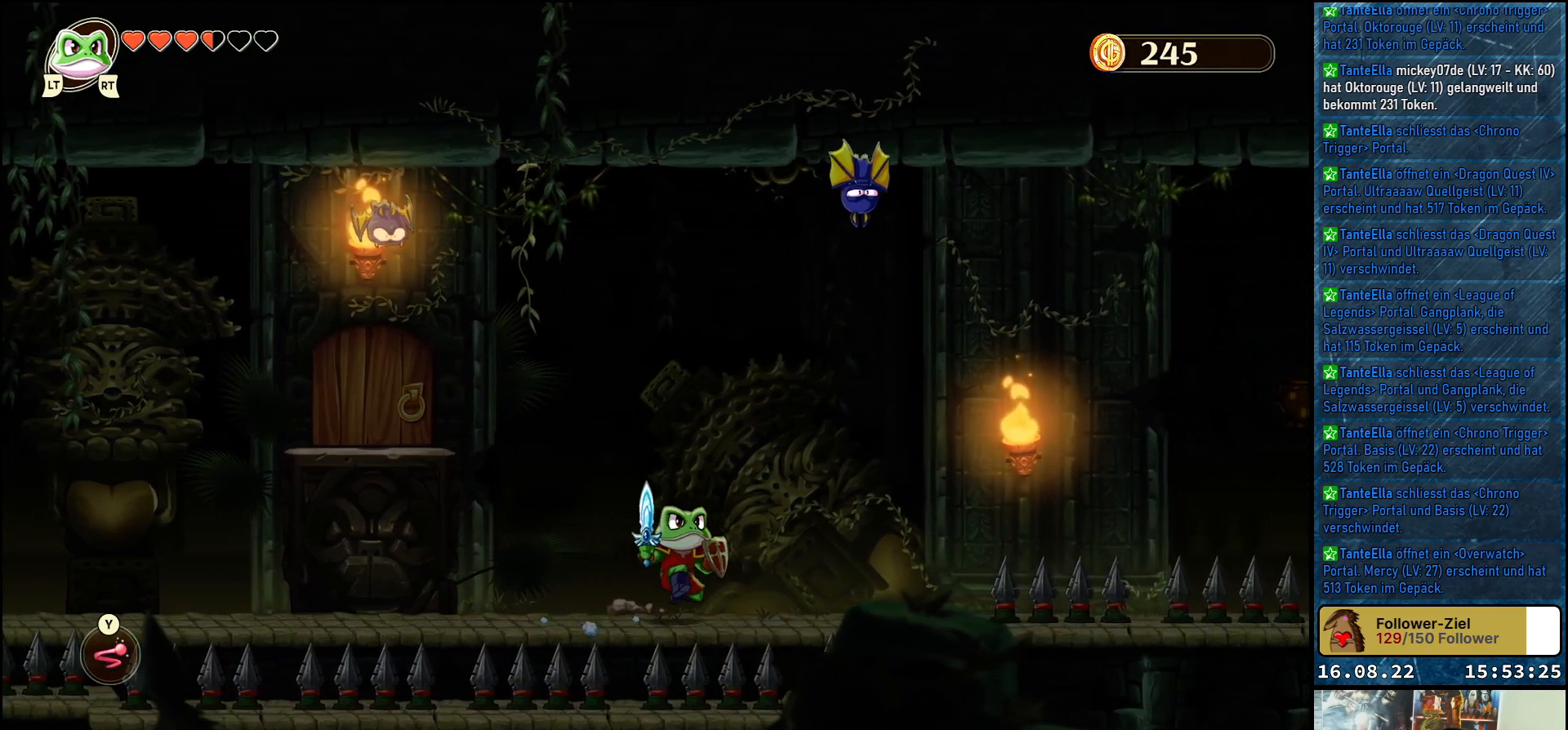
{"buttons": [], "left_stick": "right", "right_stick": "center", "events": []}
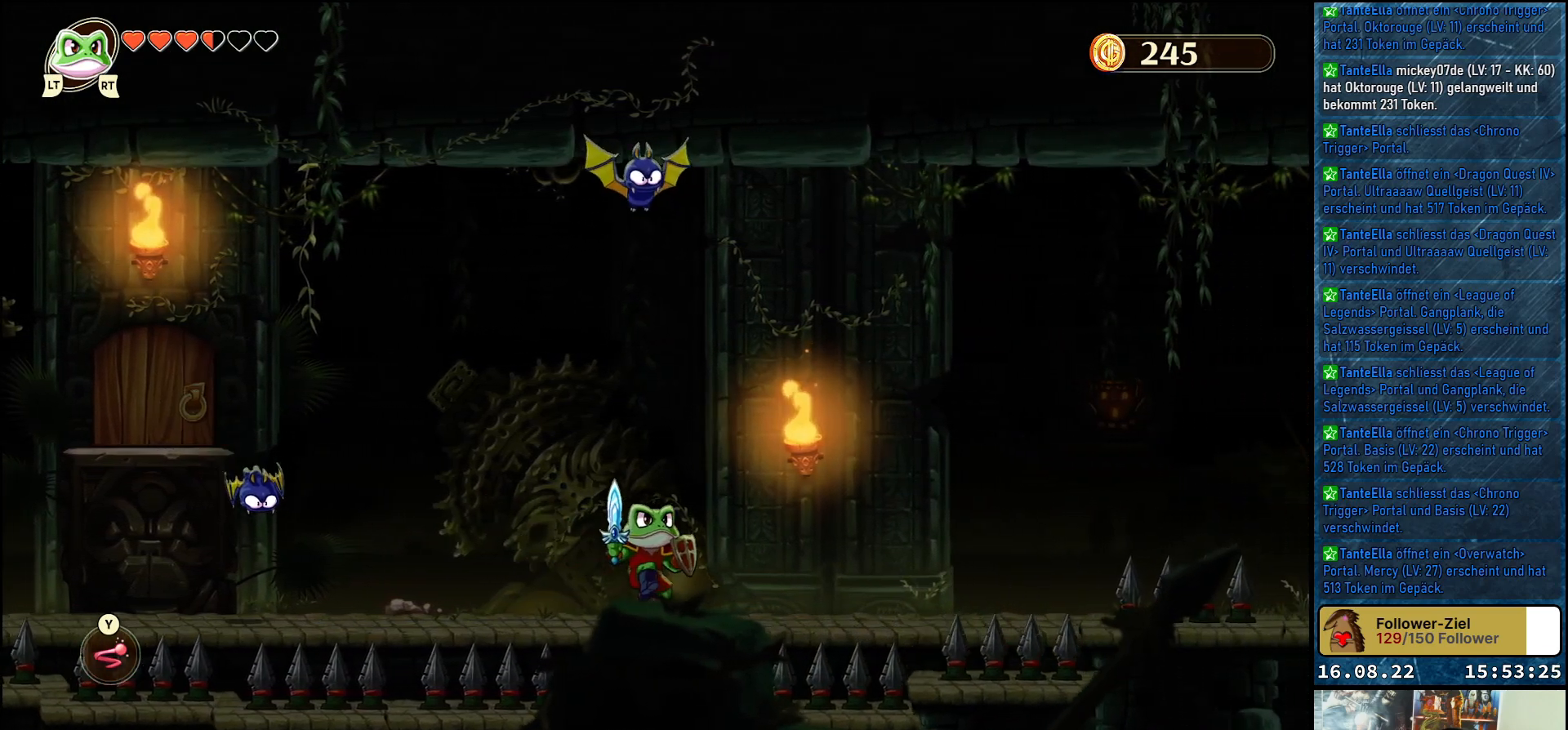
{"buttons": [], "left_stick": "right", "right_stick": "center", "events": []}
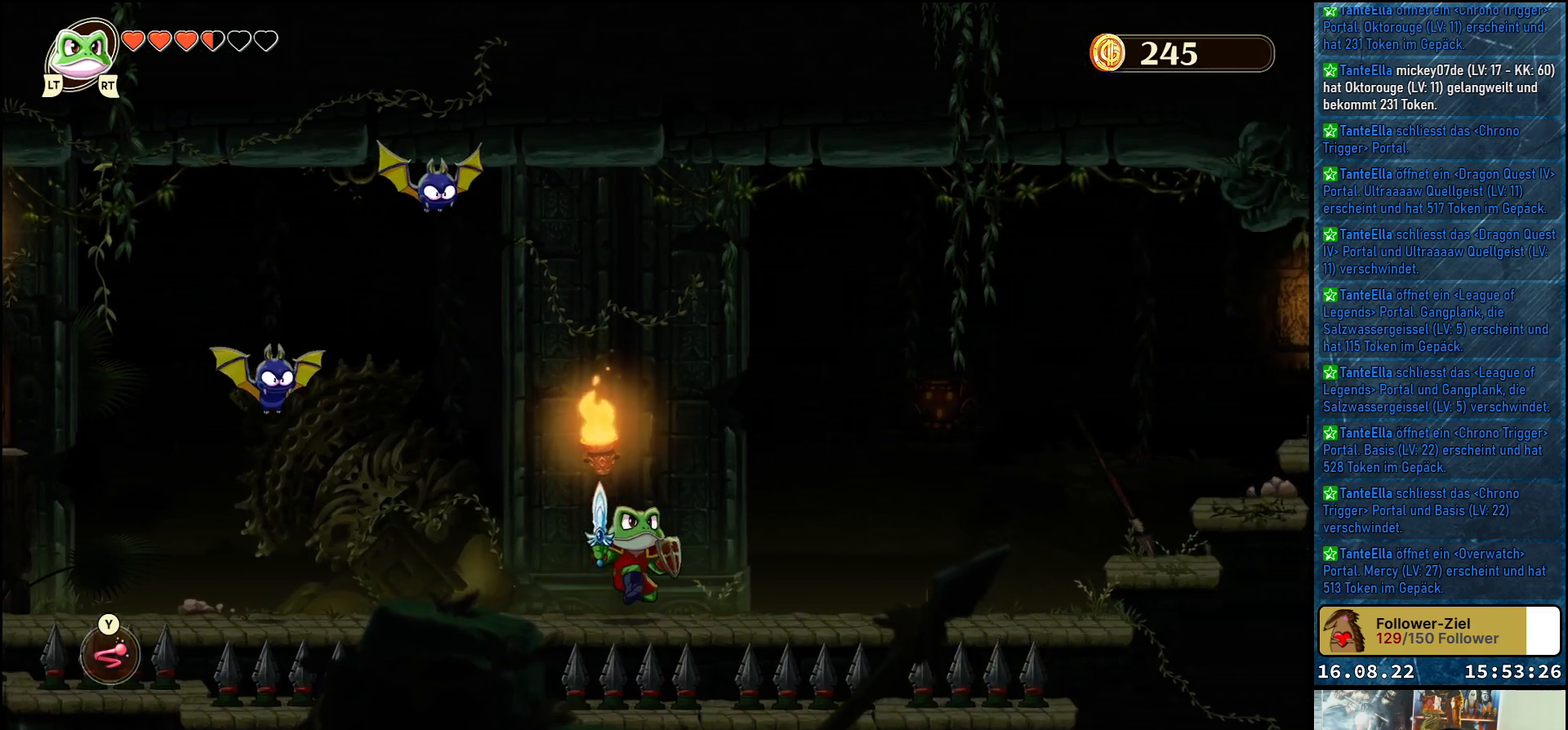
{"buttons": [], "left_stick": "right", "right_stick": "center", "events": []}
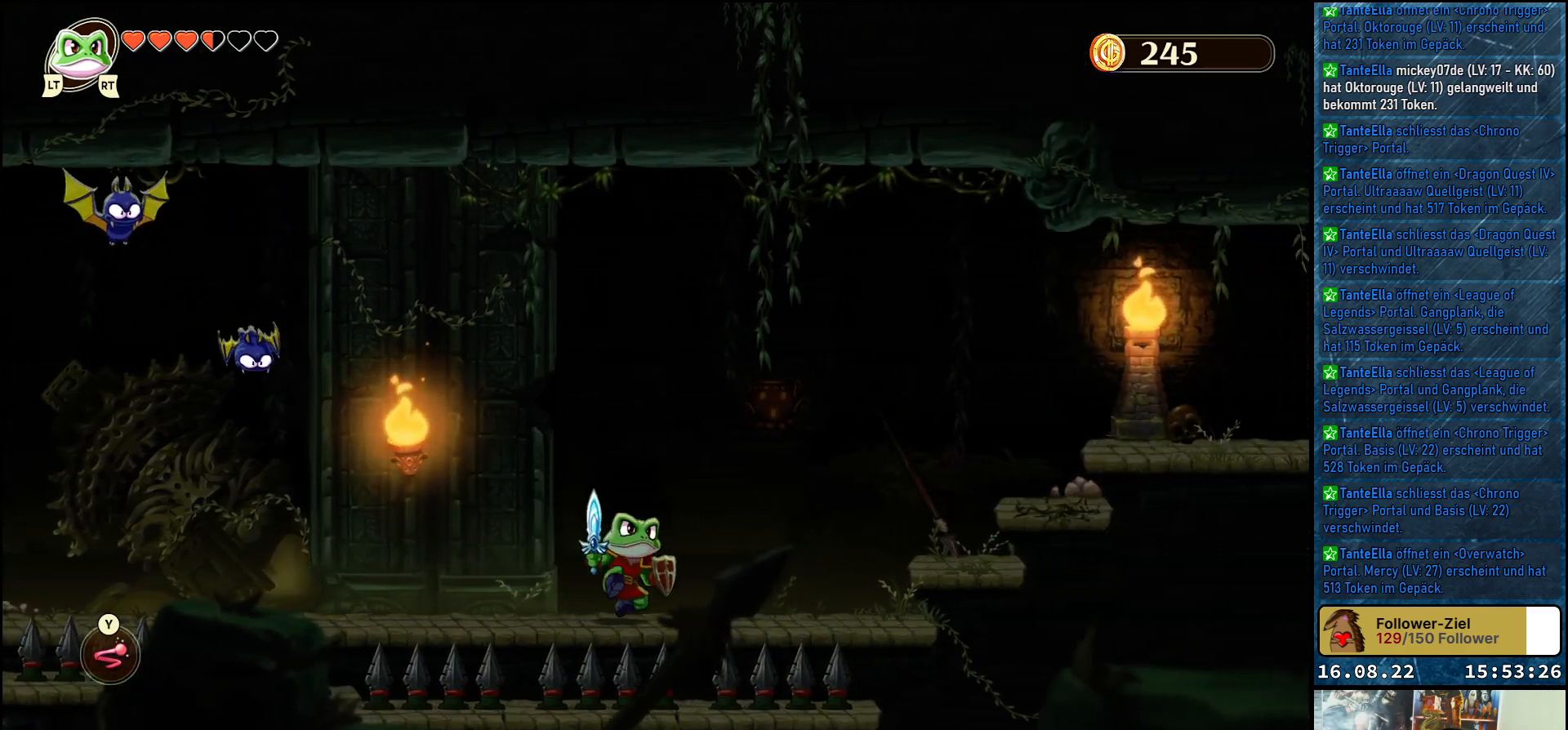
{"buttons": [], "left_stick": "right", "right_stick": "center", "events": []}
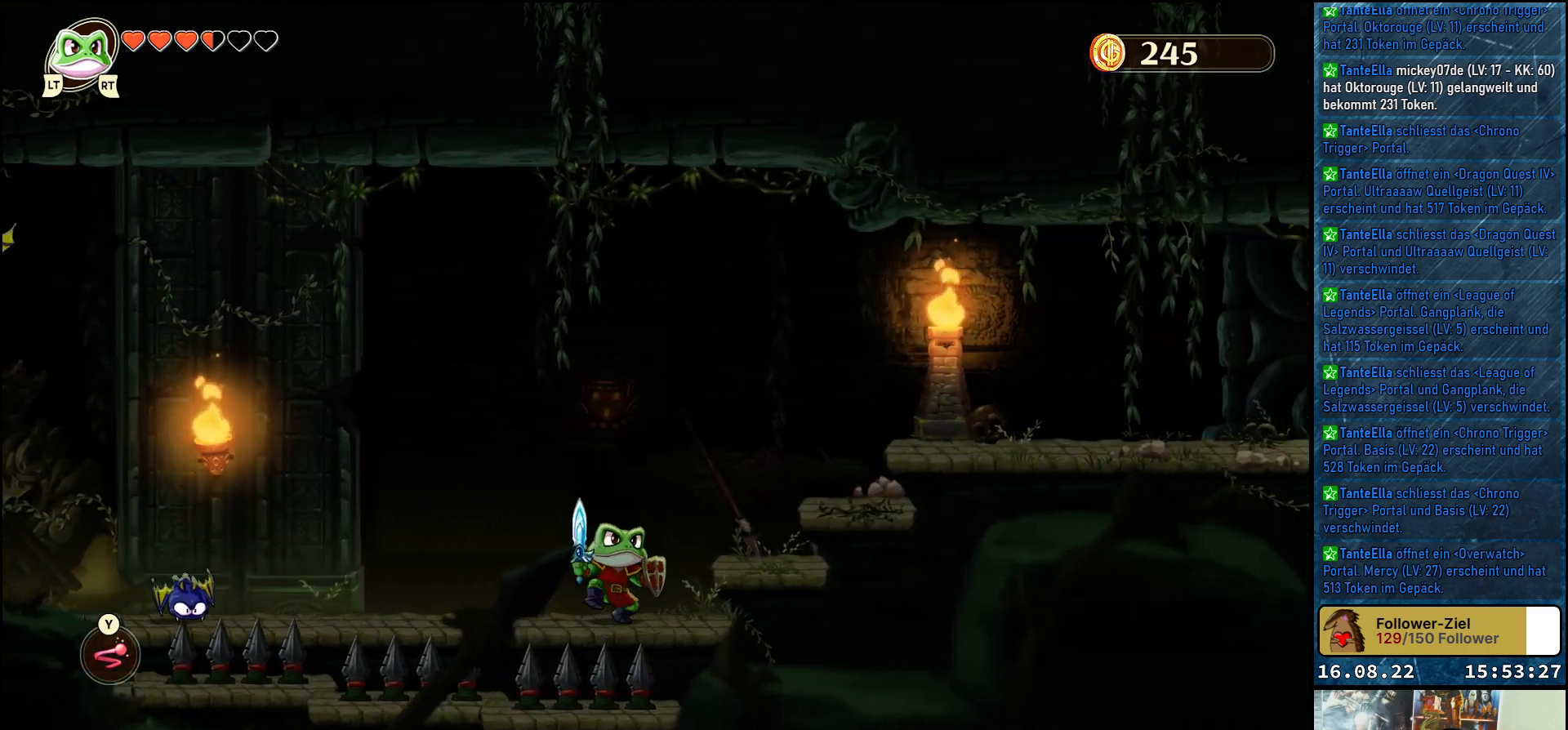
{"buttons": [], "left_stick": "right", "right_stick": "center", "events": [[50, "A", "down"], [217, "A", "up"]]}
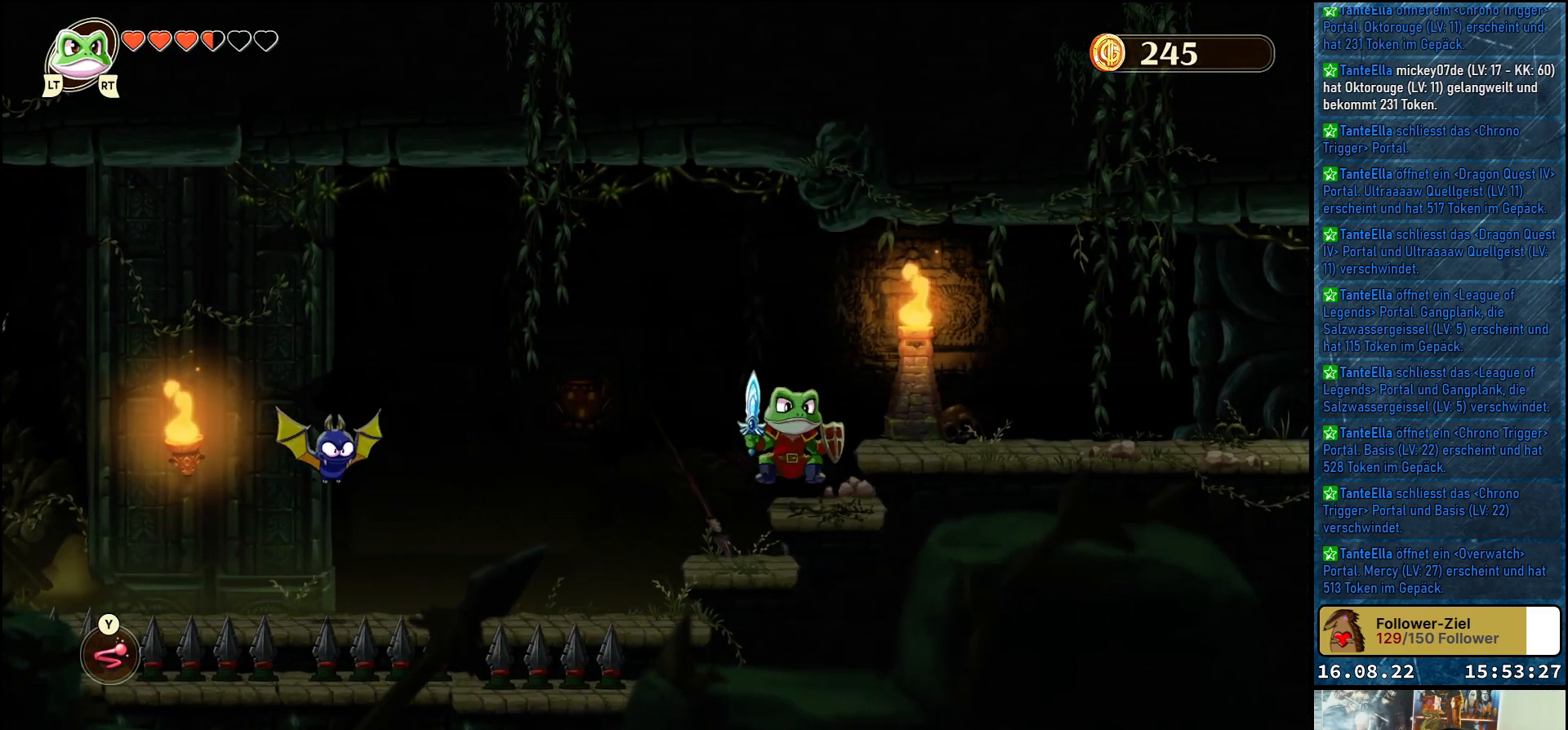
{"buttons": [], "left_stick": "right", "right_stick": "center", "events": [[83, "A", "down"], [200, "A", "up"]]}
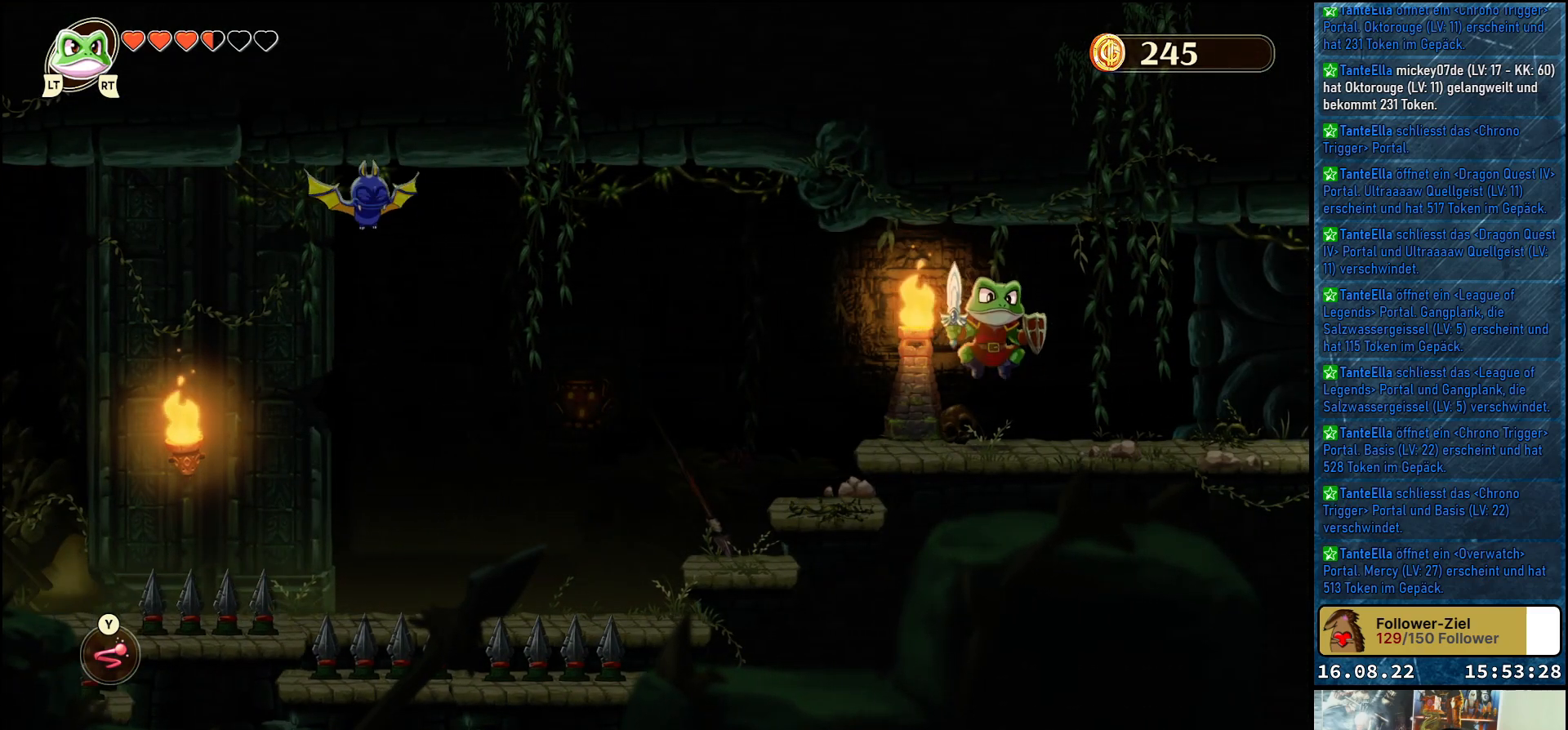
{"buttons": [], "left_stick": "right", "right_stick": "center", "events": []}
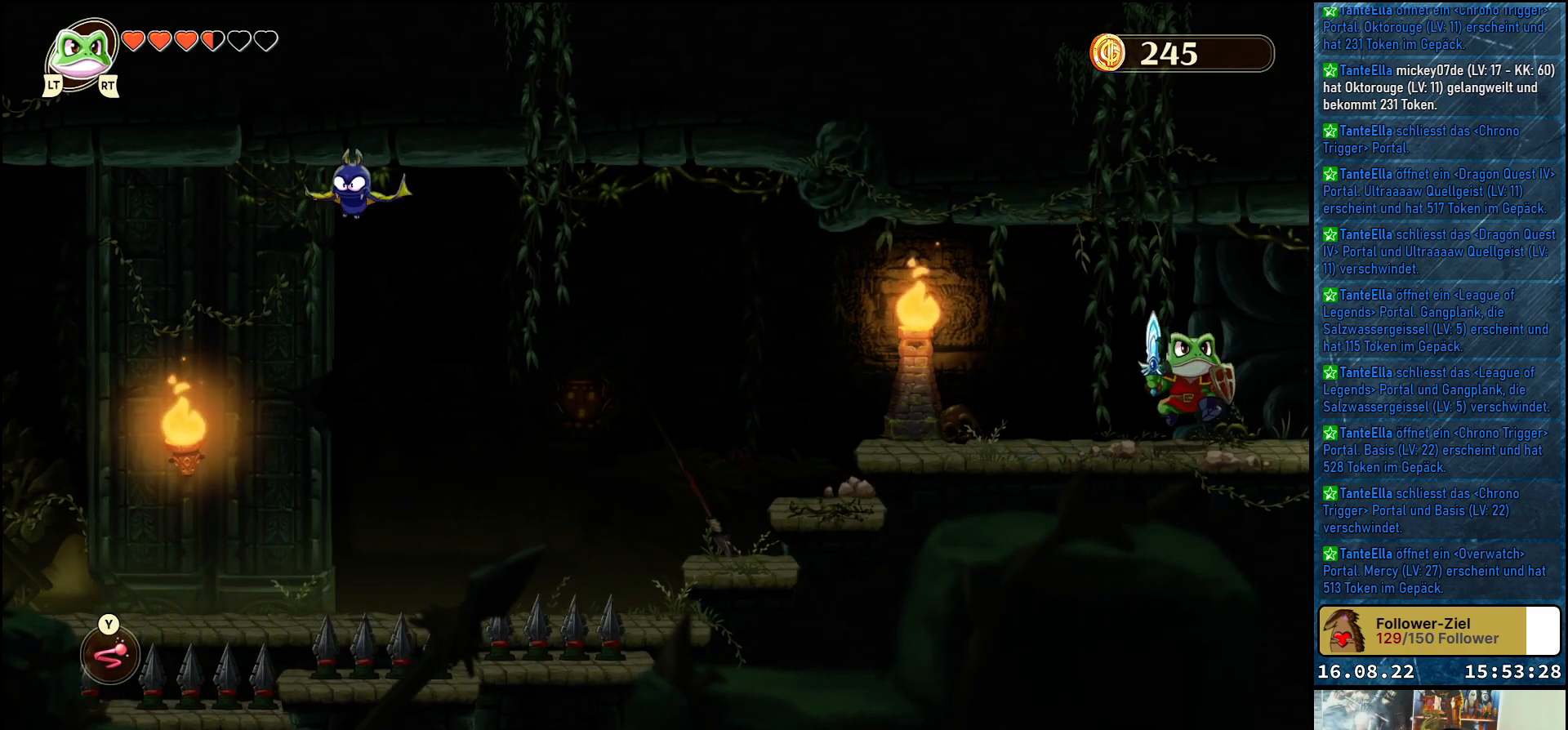
{"buttons": [], "left_stick": "right", "right_stick": "center", "events": []}